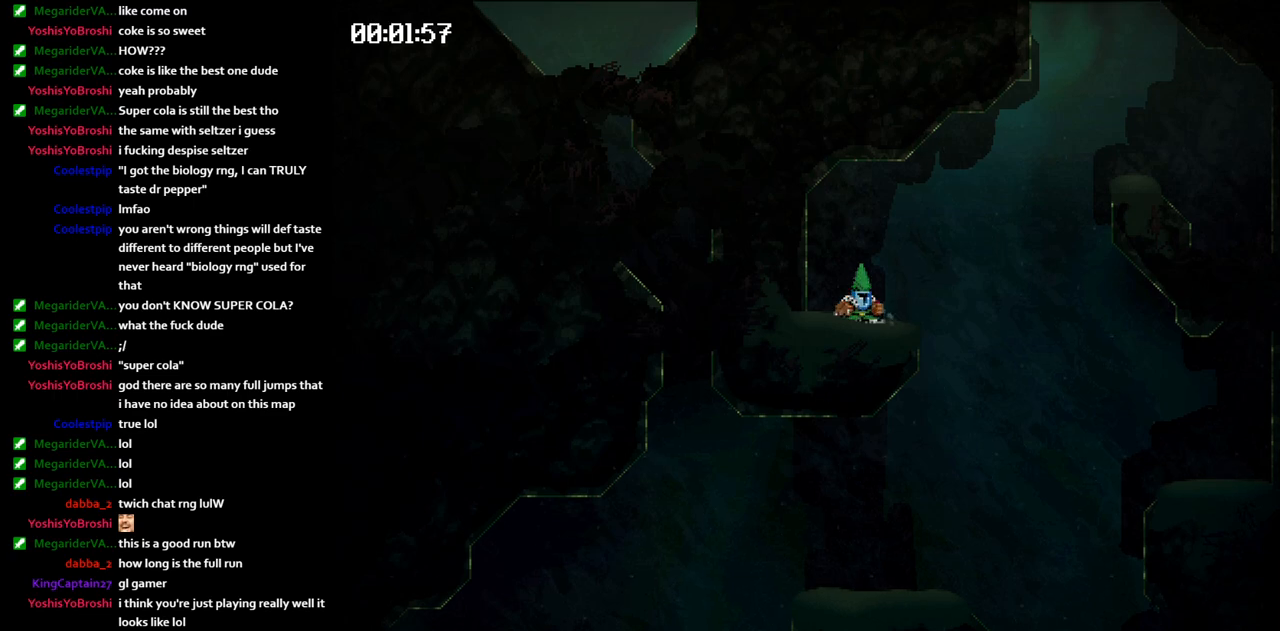
Gameplay with keyboard; each line is a JSON object with the keys held at the frame after it. "events" lists presses ("down") and releases ("up") of "jump", "left" and "right" between this image and that frame as [ms after this image, input, new state], when the widget could be followed in between. No other keys are recorded. Mouse input is not recorded. Key names are as the overlay labels them; some are game actions (e.g. jump) rather than physical keys.
{"keys": ["right"], "events": [[83, "jump", "down"], [117, "jump", "up"], [233, "left", "down"], [250, "right", "up"], [283, "jump", "down"], [317, "jump", "up"], [400, "left", "up"], [417, "right", "down"]]}
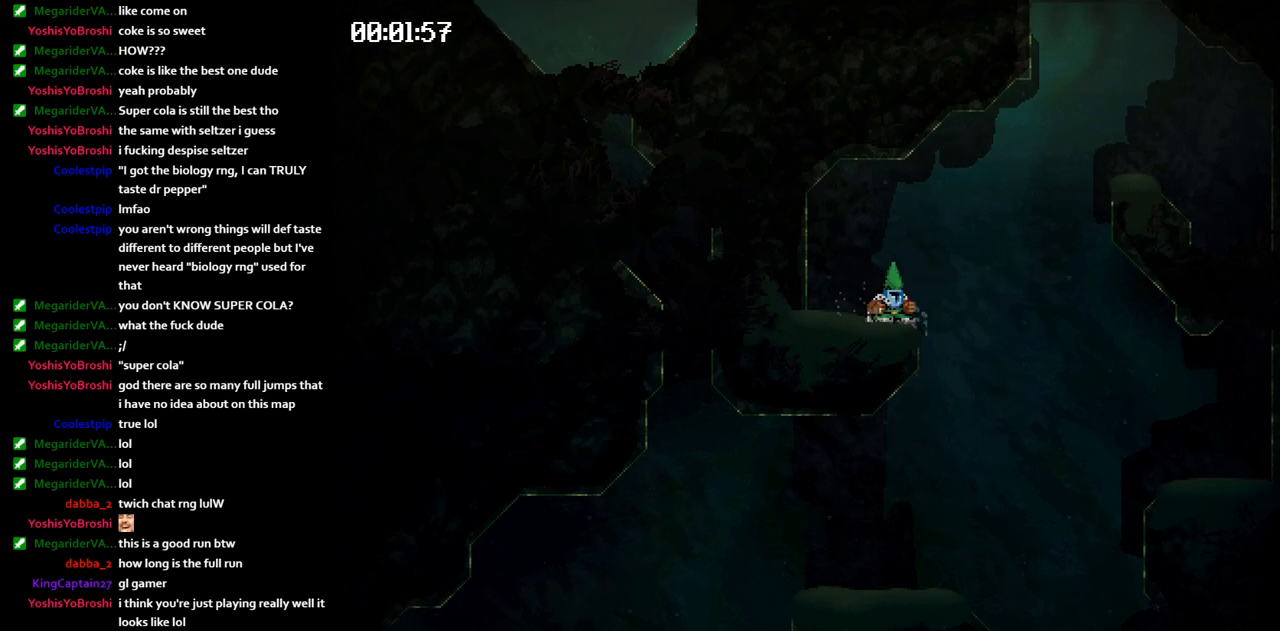
{"keys": ["jump", "right"], "events": [[133, "jump", "down"]]}
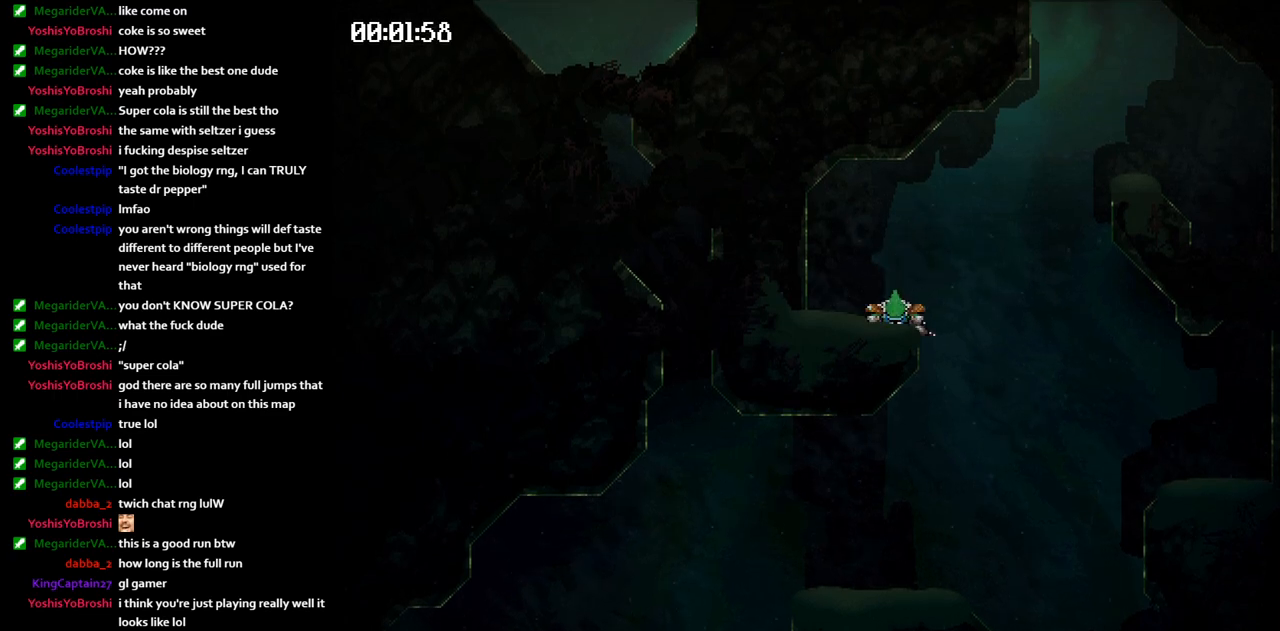
{"keys": ["right"], "events": [[500, "jump", "up"]]}
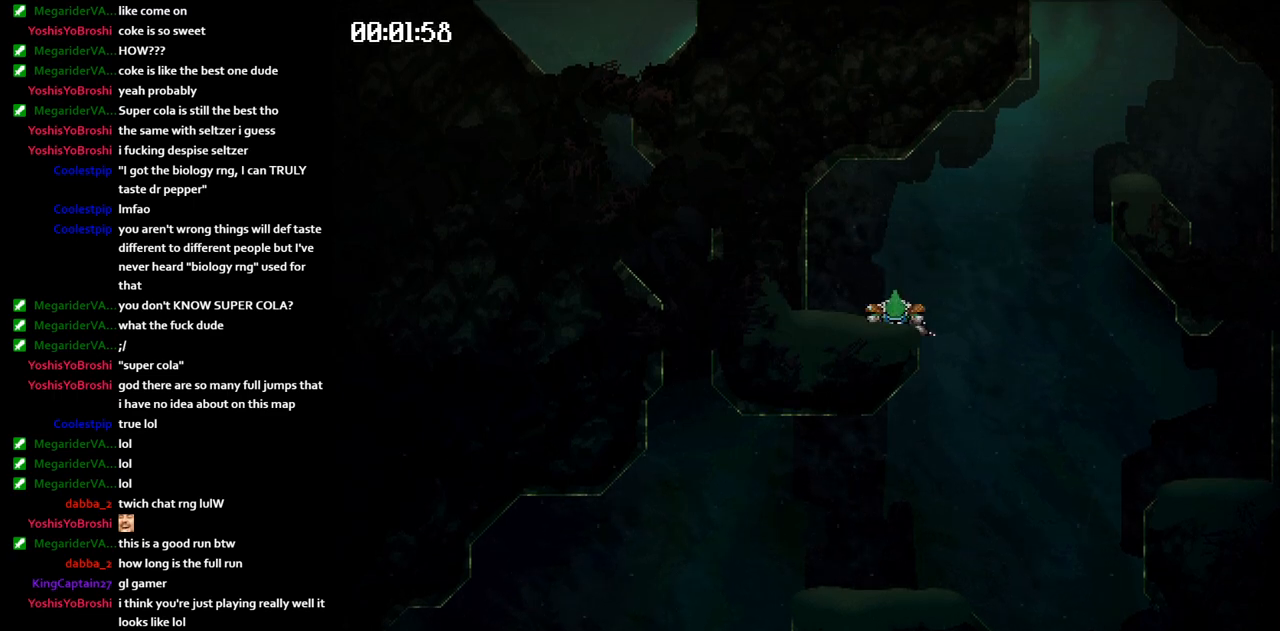
{"keys": ["right"], "events": []}
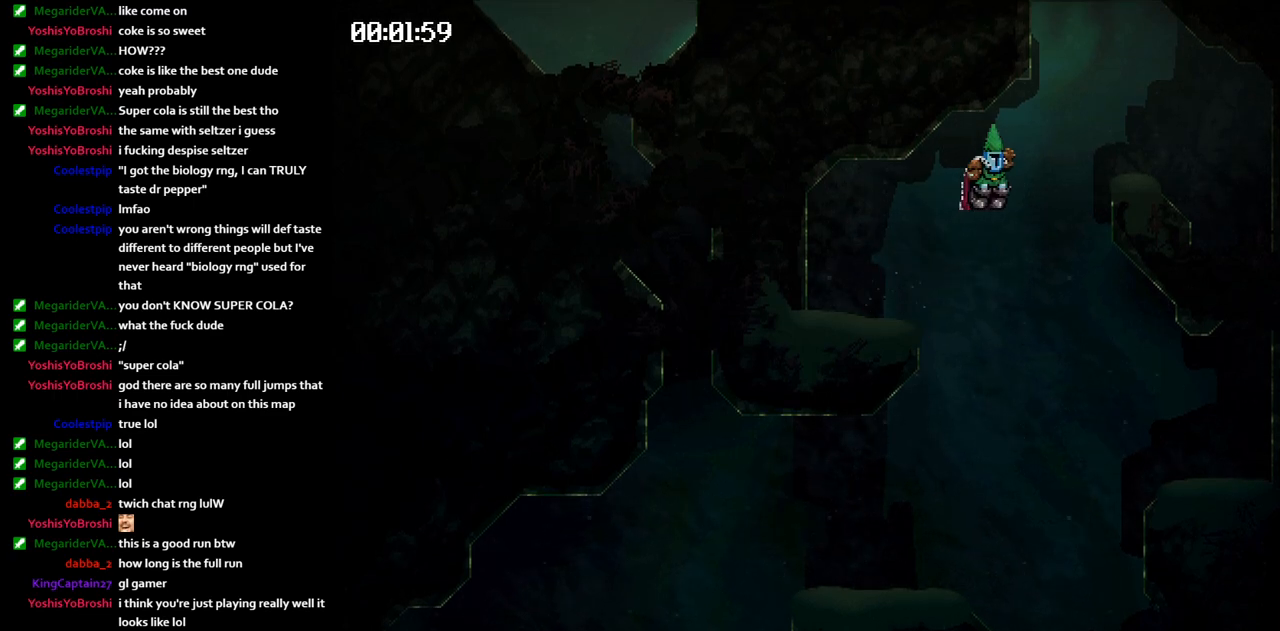
{"keys": ["left"], "events": [[400, "left", "down"], [417, "right", "up"]]}
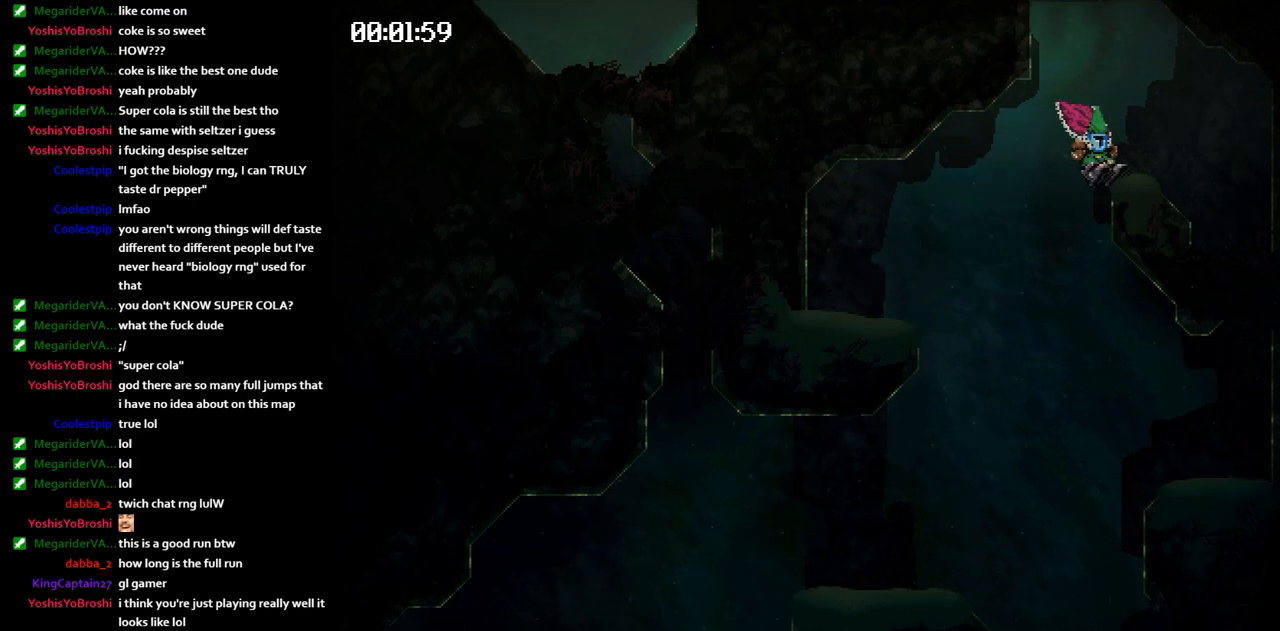
{"keys": ["jump", "left"], "events": [[67, "jump", "down"], [100, "jump", "up"], [167, "jump", "down"]]}
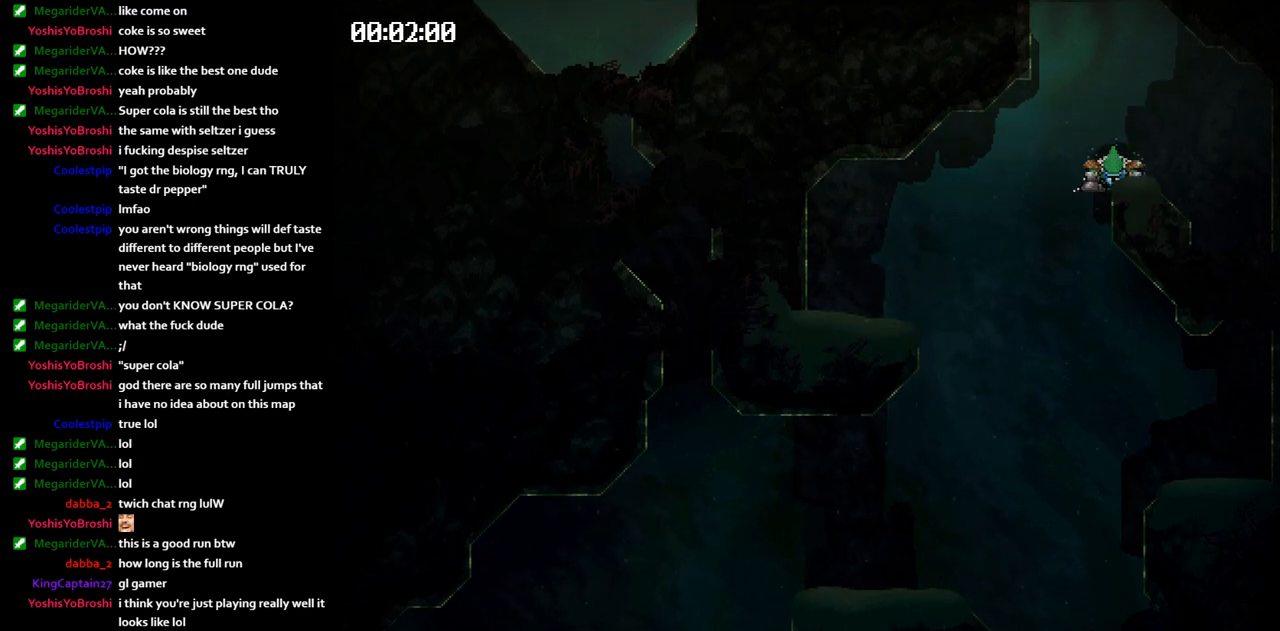
{"keys": ["jump", "left"], "events": []}
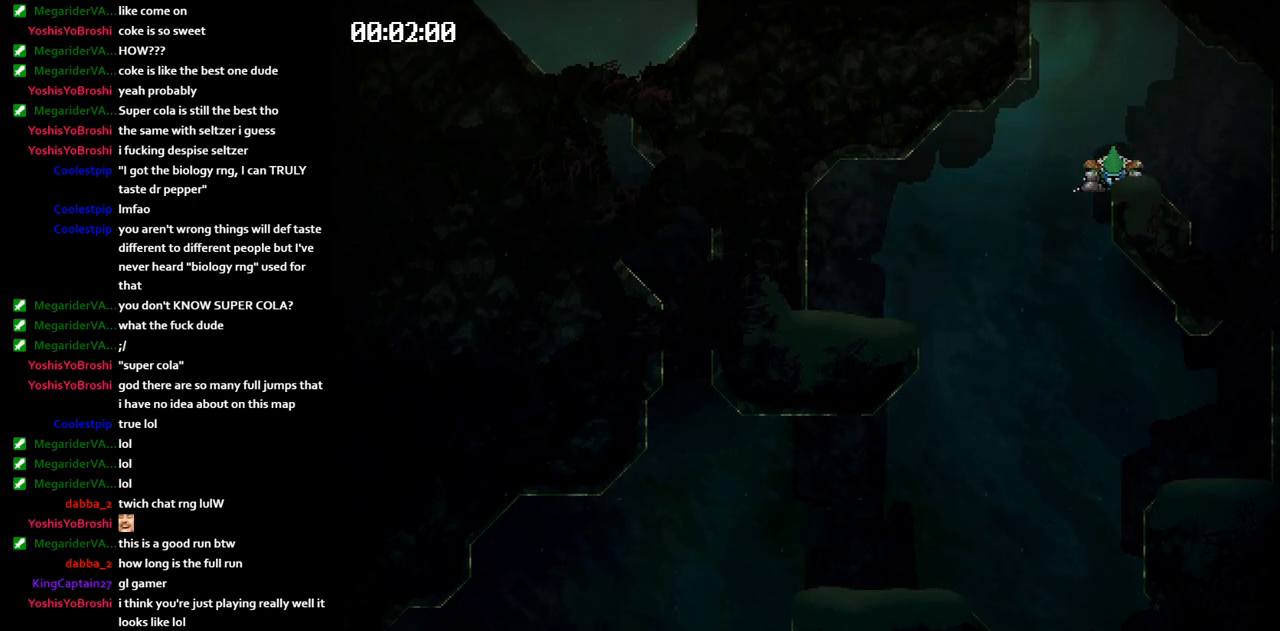
{"keys": ["jump", "left"], "events": []}
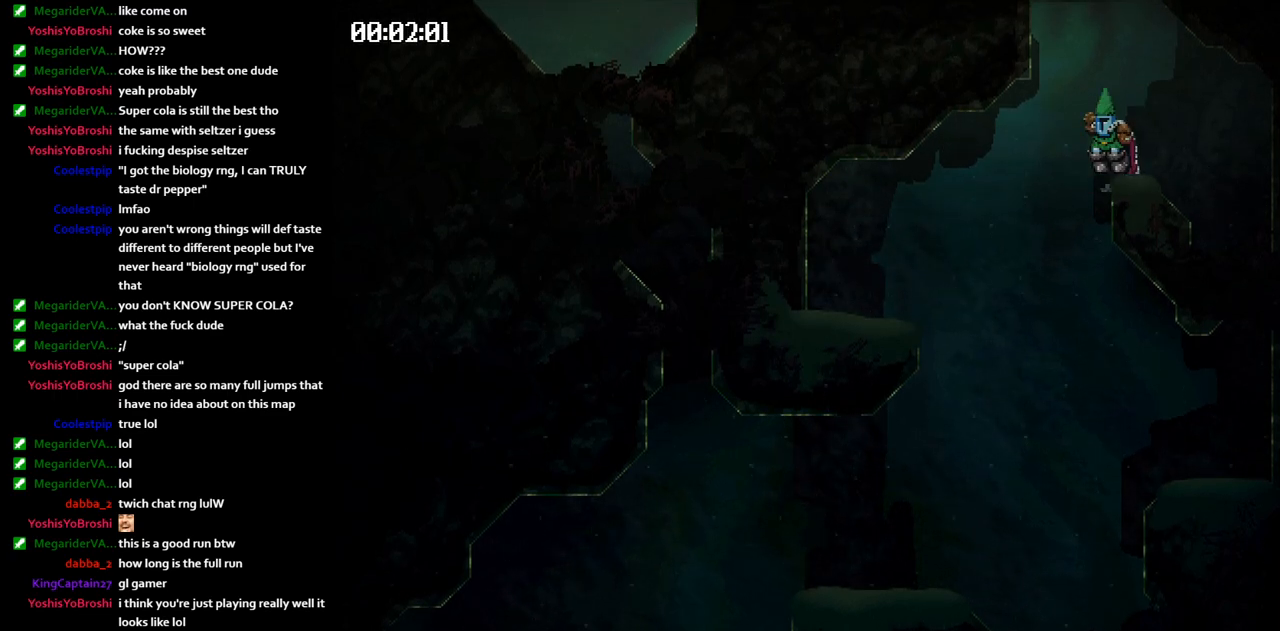
{"keys": ["jump", "left"], "events": []}
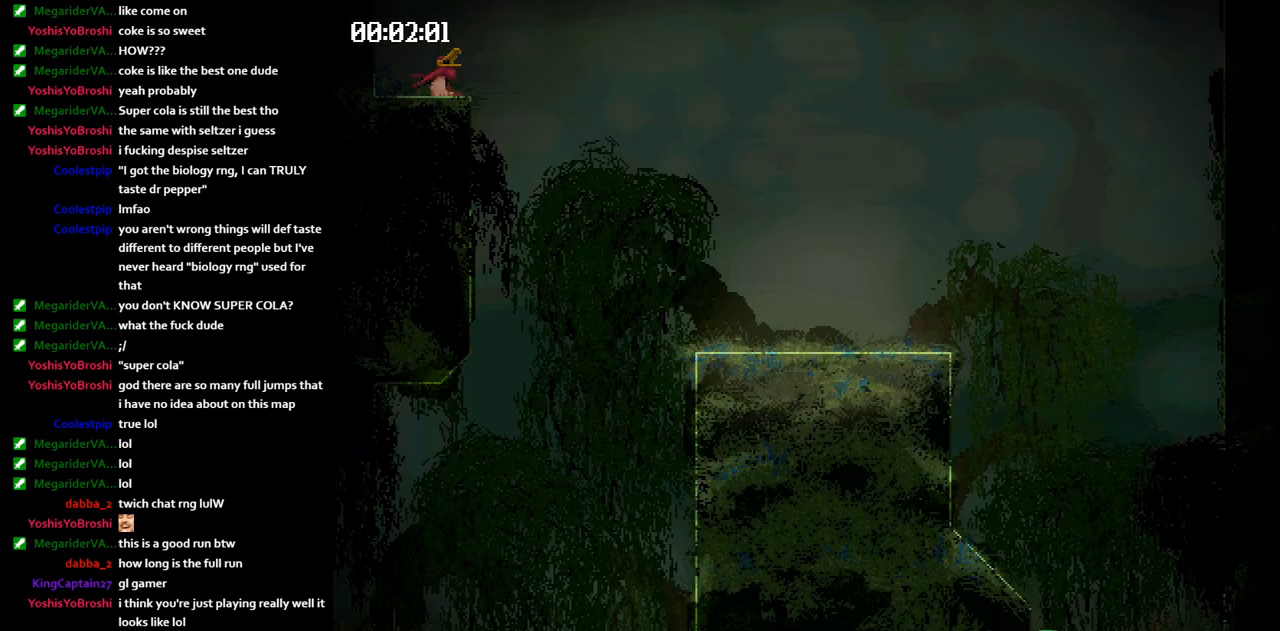
{"keys": ["jump", "left"], "events": [[67, "jump", "up"], [117, "jump", "down"]]}
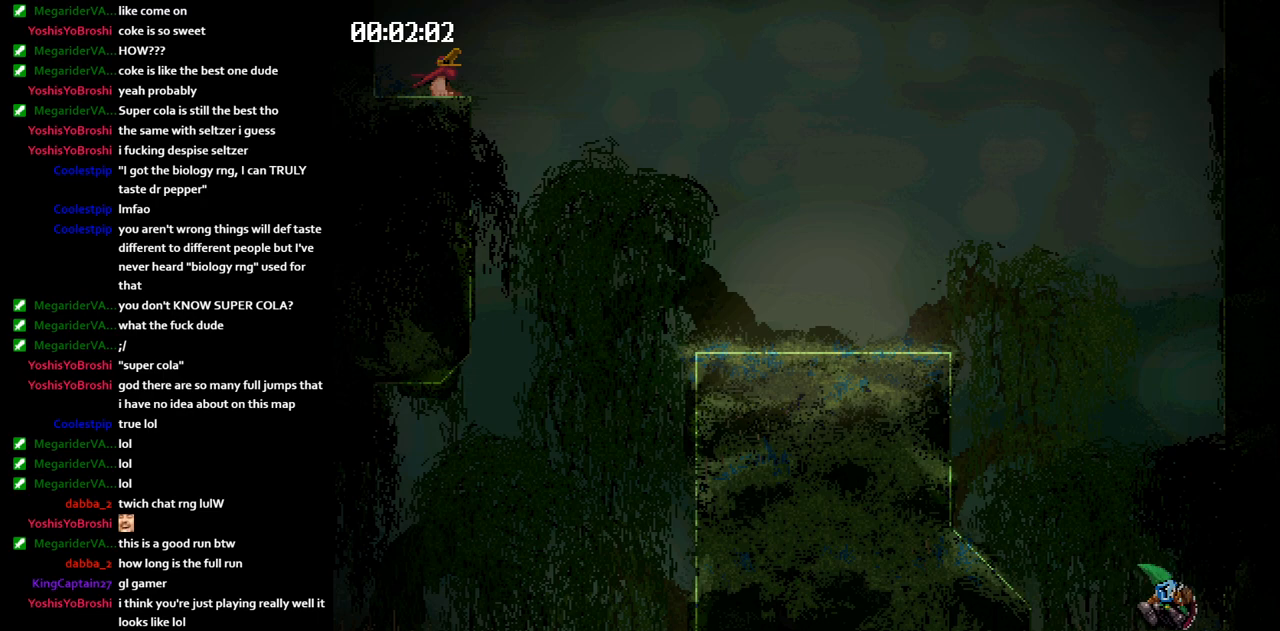
{"keys": ["jump", "left"], "events": []}
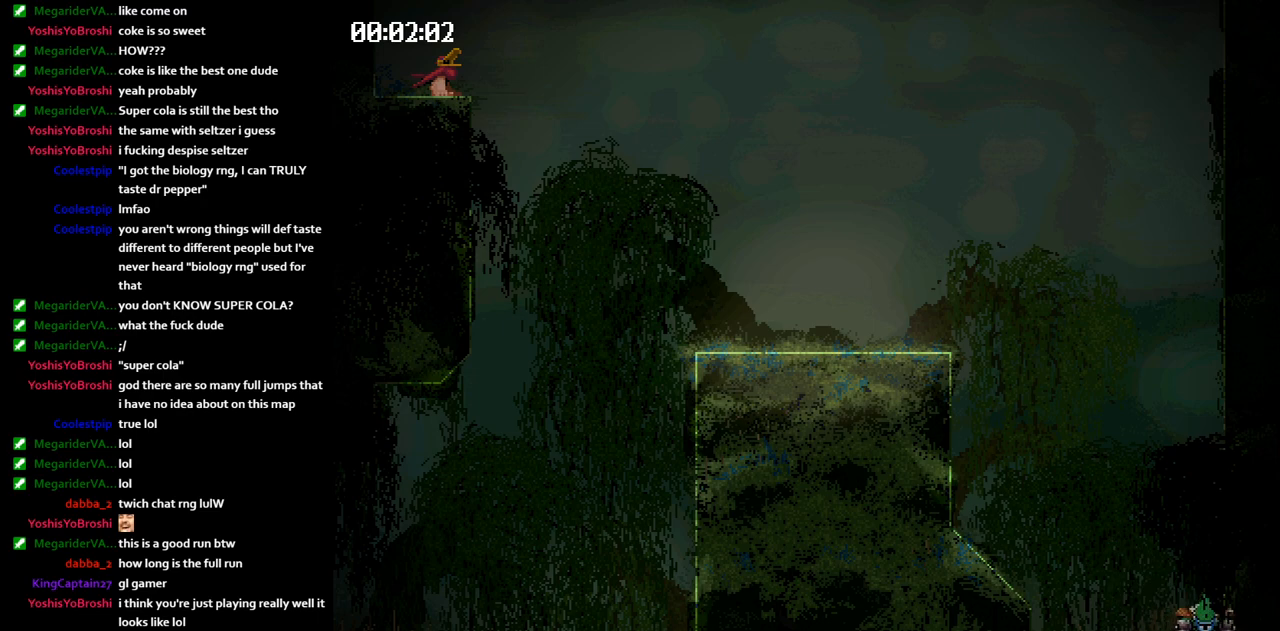
{"keys": ["jump", "left"], "events": [[417, "jump", "up"], [450, "jump", "down"]]}
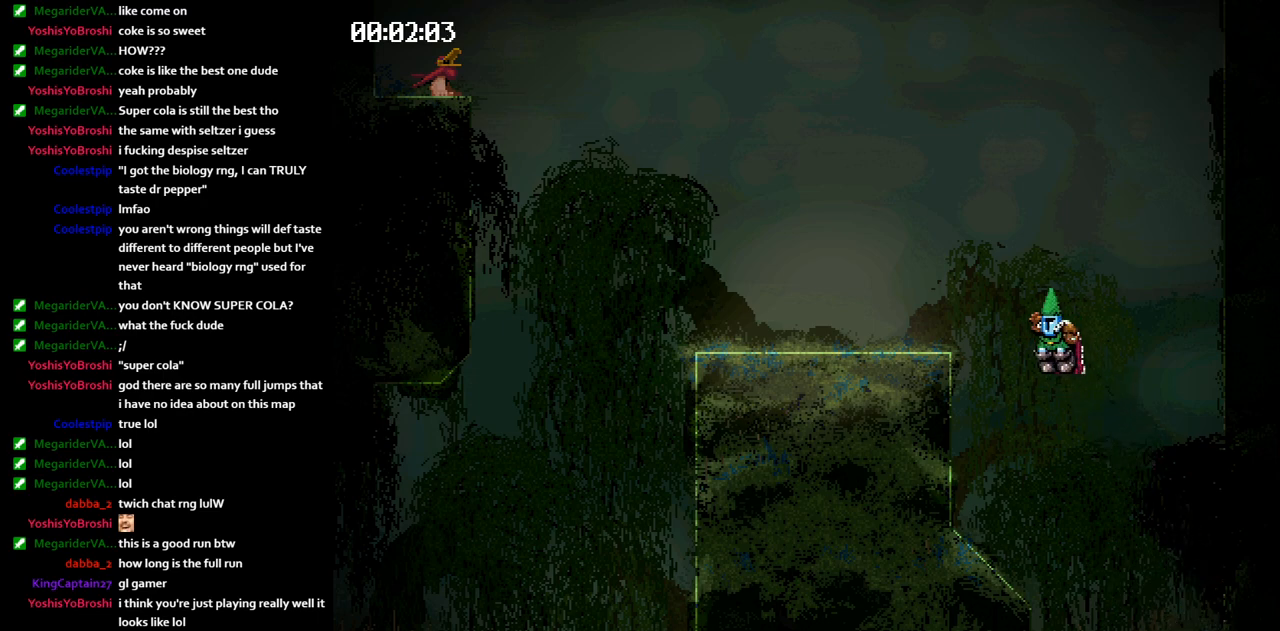
{"keys": ["jump", "left"], "events": []}
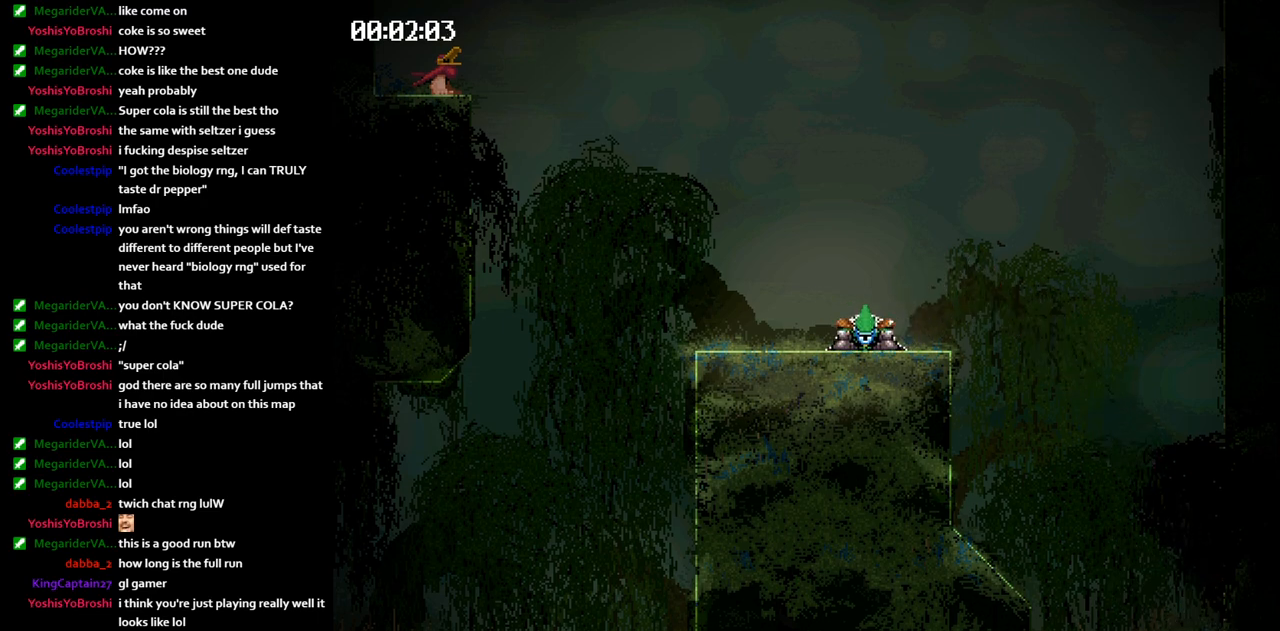
{"keys": ["jump", "left"], "events": []}
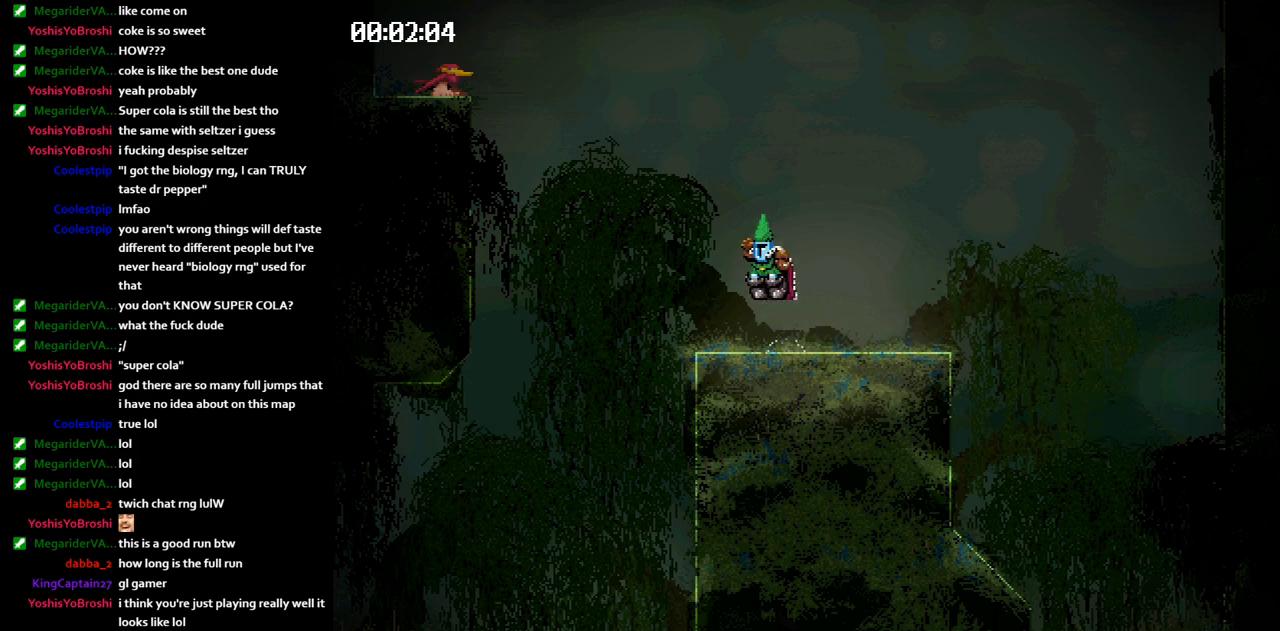
{"keys": ["jump", "right"], "events": [[200, "jump", "up"], [217, "left", "up"], [267, "right", "down"], [283, "jump", "down"], [417, "right", "up"], [500, "right", "down"]]}
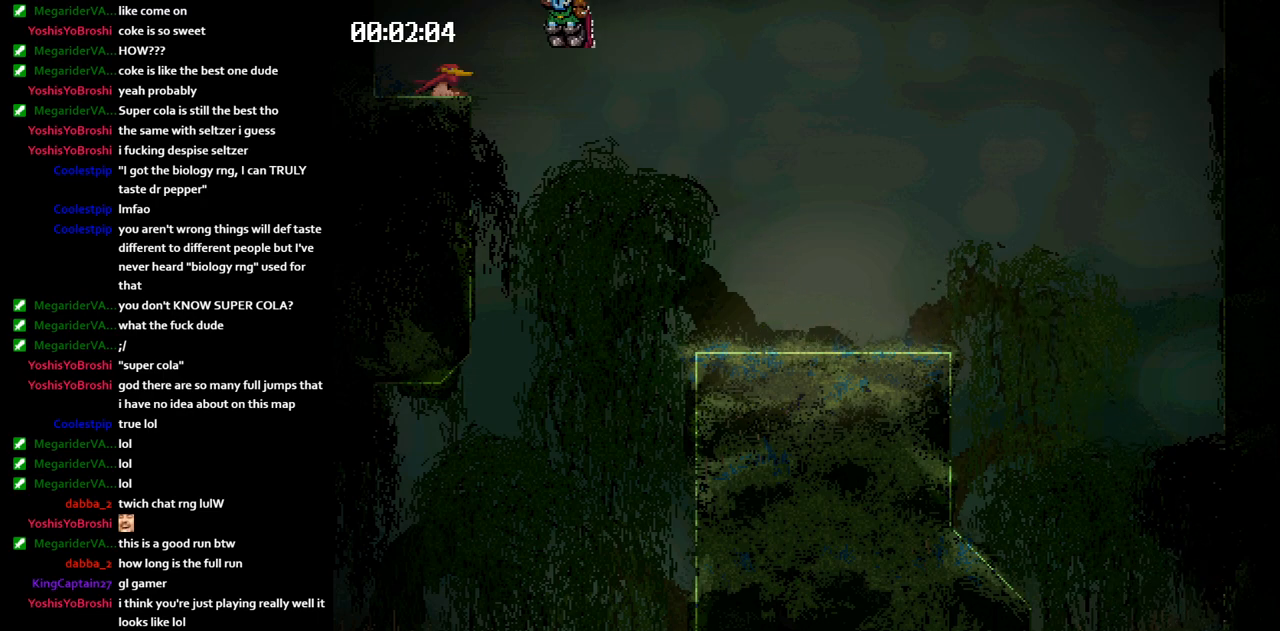
{"keys": ["jump", "right"], "events": []}
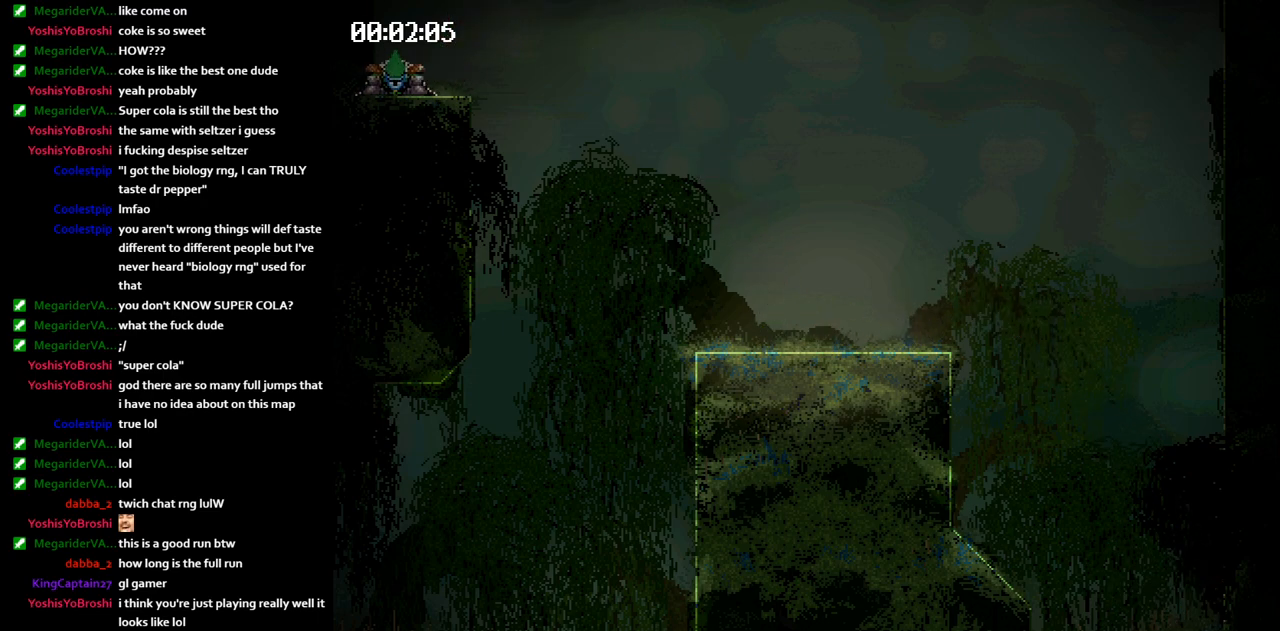
{"keys": ["jump", "right"], "events": []}
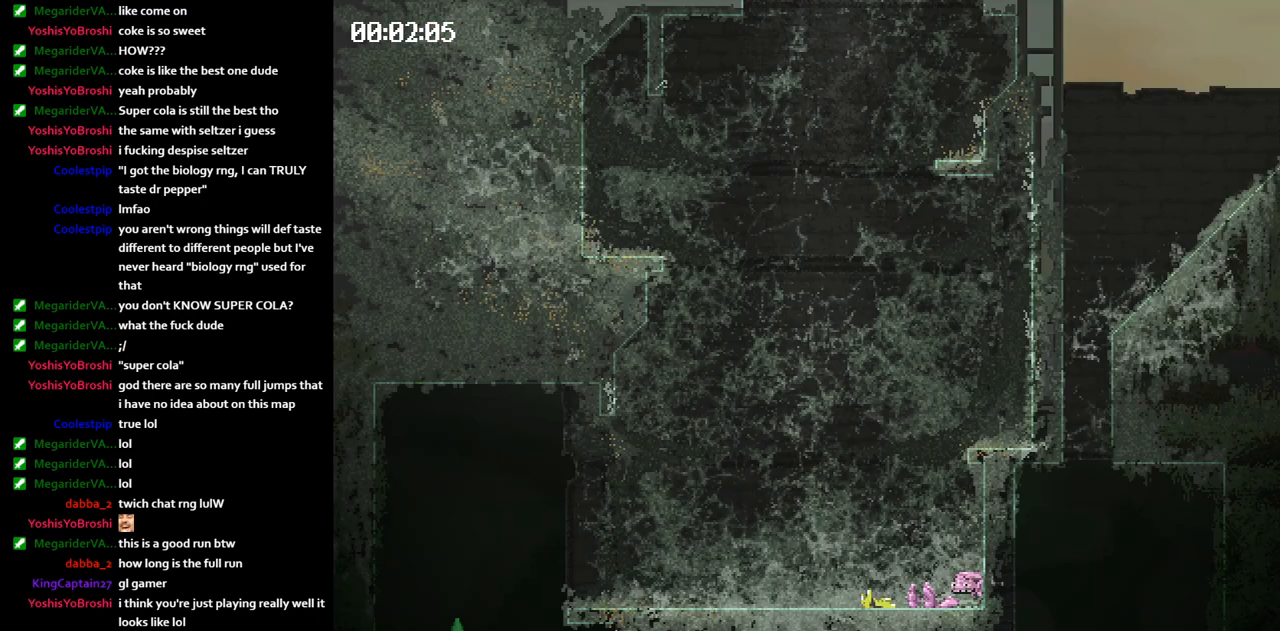
{"keys": ["left"], "events": [[117, "jump", "up"], [183, "left", "down"], [183, "right", "up"]]}
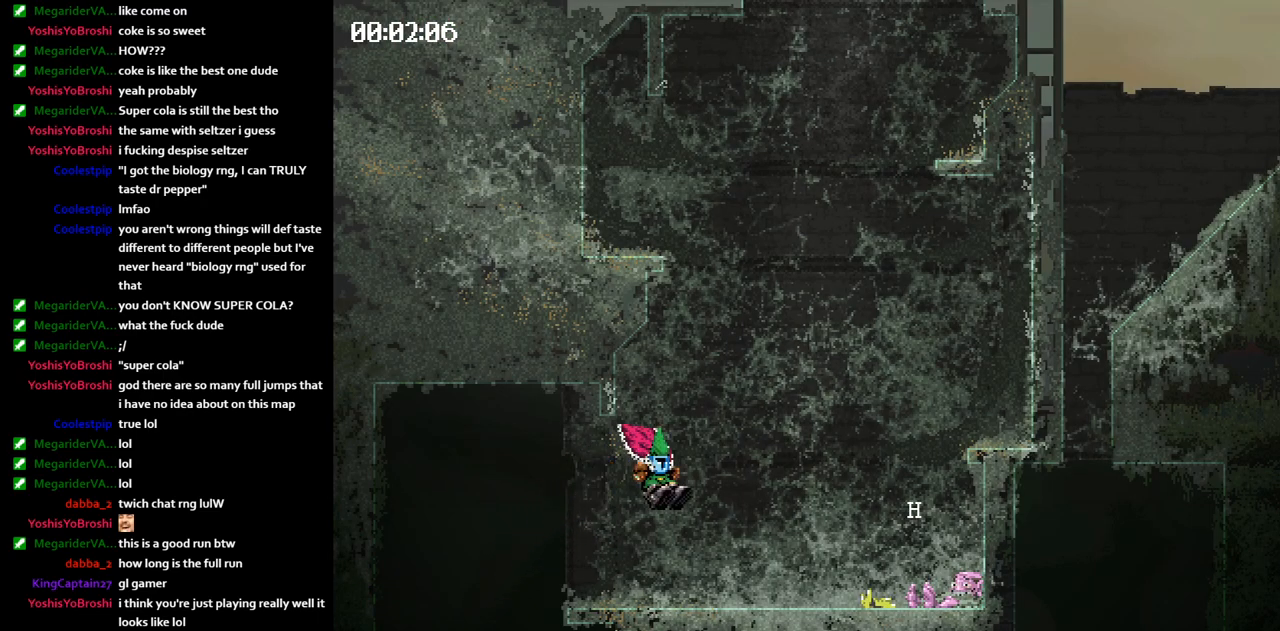
{"keys": ["jump", "right"], "events": [[300, "jump", "down"], [333, "jump", "up"], [383, "left", "up"], [400, "jump", "down"], [400, "right", "down"]]}
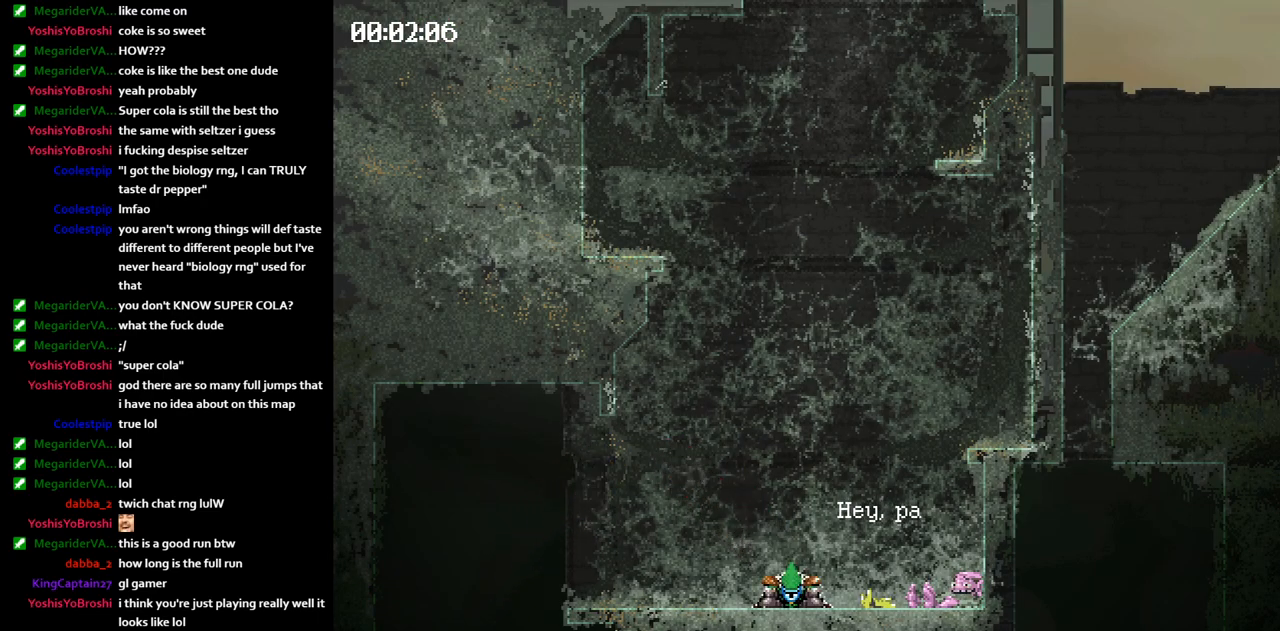
{"keys": ["right"], "events": [[417, "jump", "up"]]}
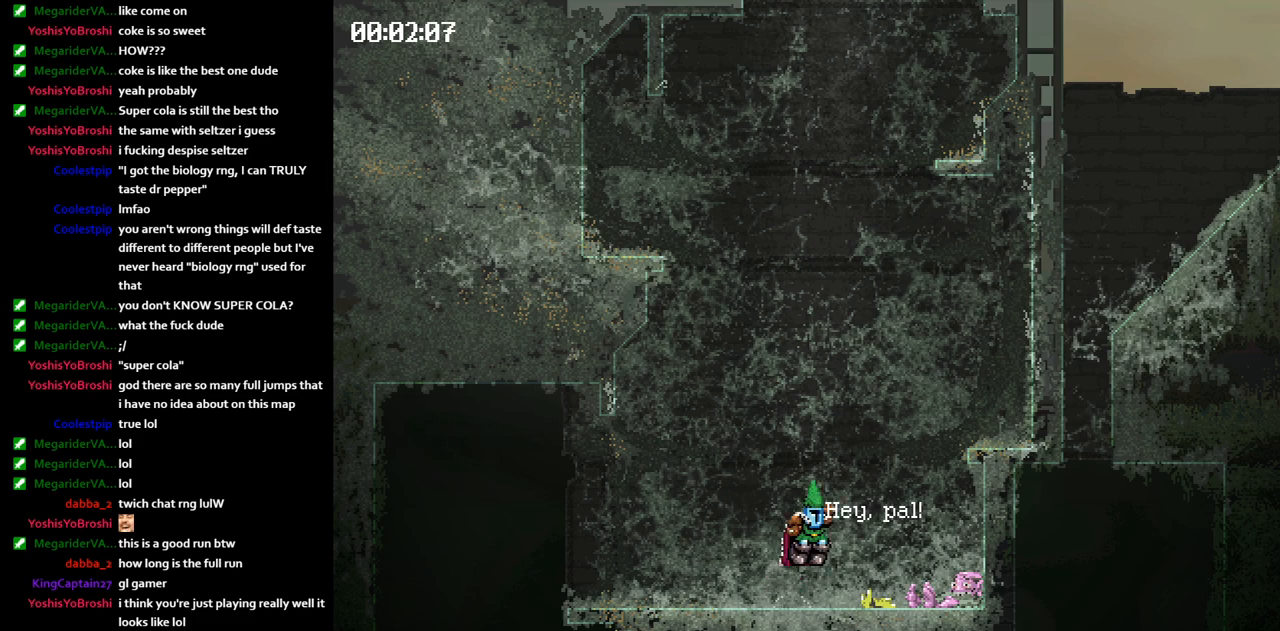
{"keys": ["right"], "events": []}
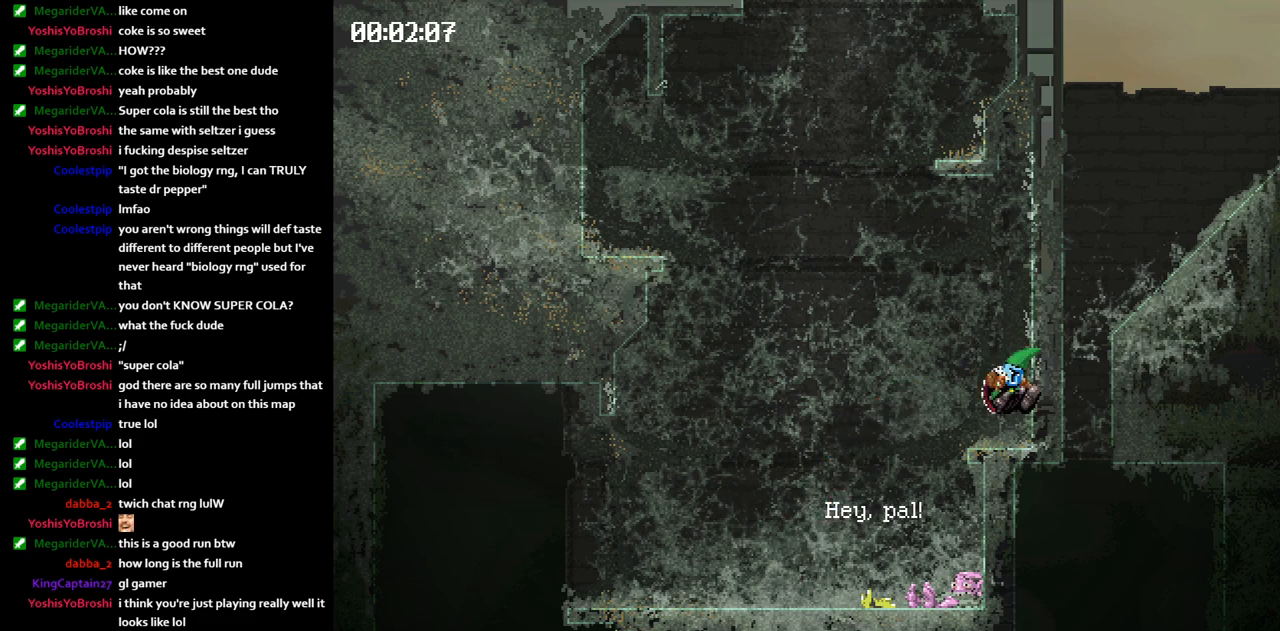
{"keys": ["jump", "left"], "events": [[117, "jump", "down"], [150, "jump", "up"], [200, "jump", "down"], [200, "left", "down"], [217, "right", "up"]]}
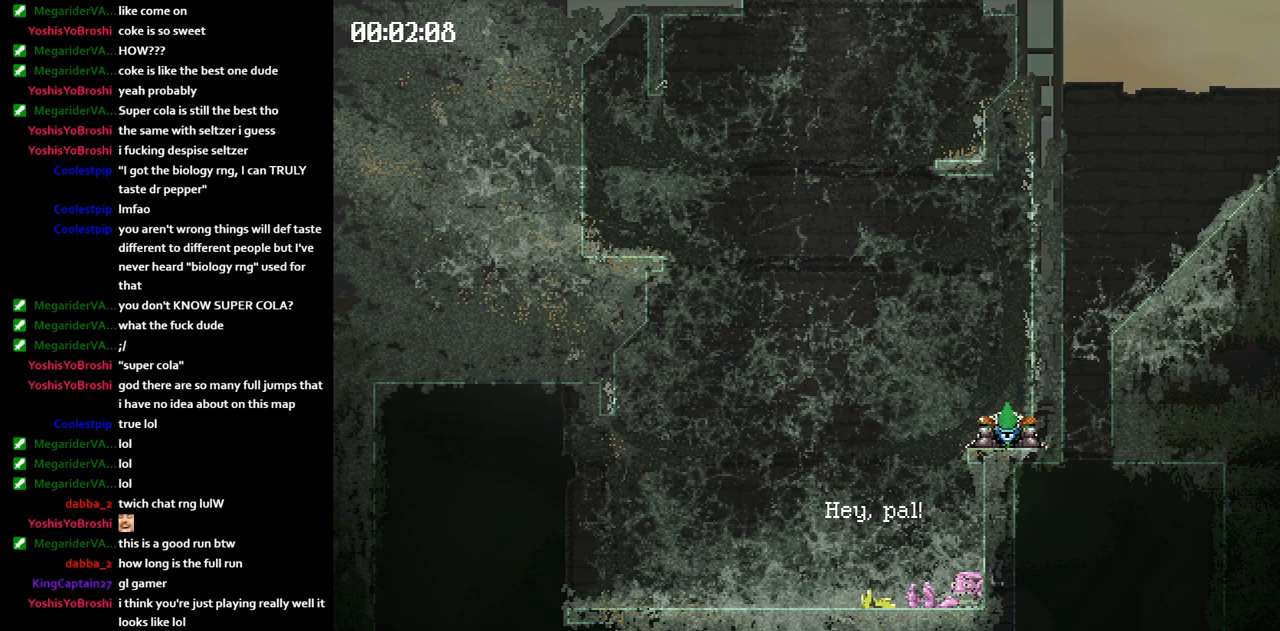
{"keys": ["jump", "left"], "events": []}
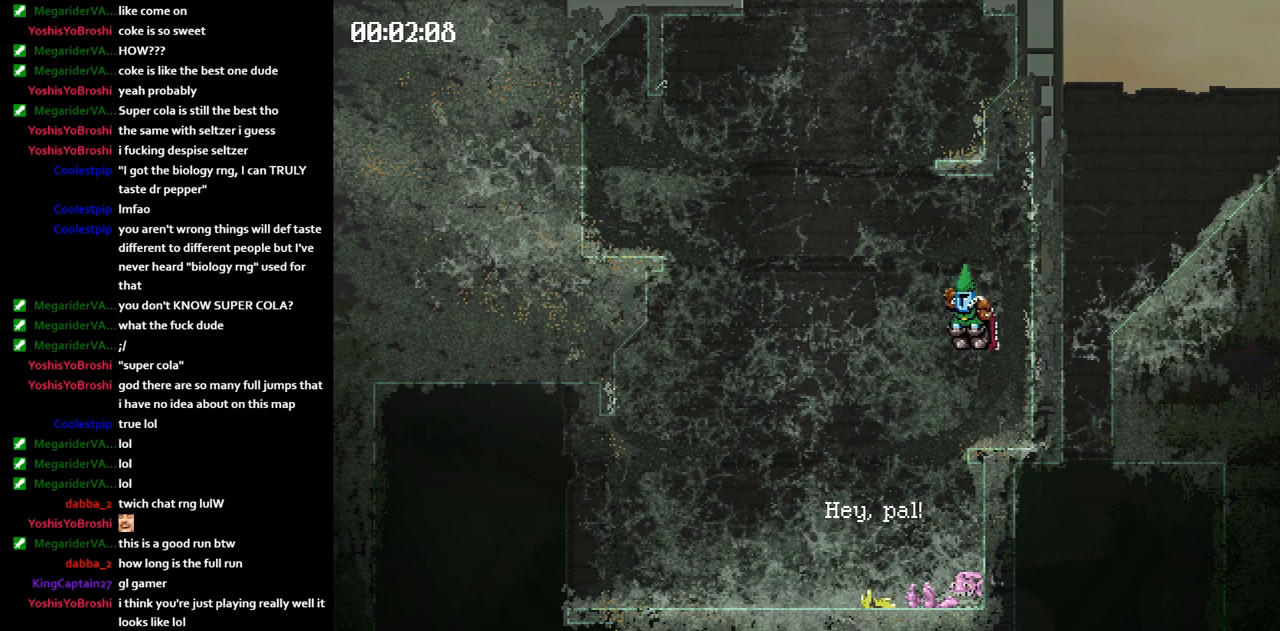
{"keys": [], "events": [[50, "jump", "up"], [117, "left", "up"]]}
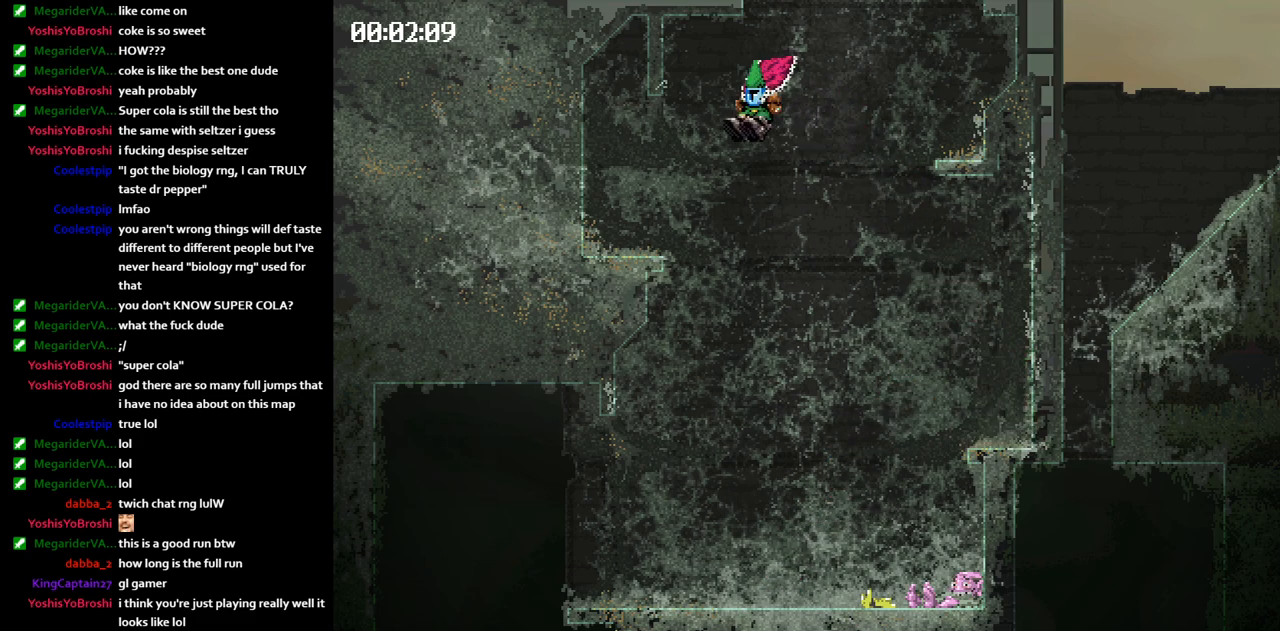
{"keys": [], "events": [[350, "jump", "down"], [400, "jump", "up"]]}
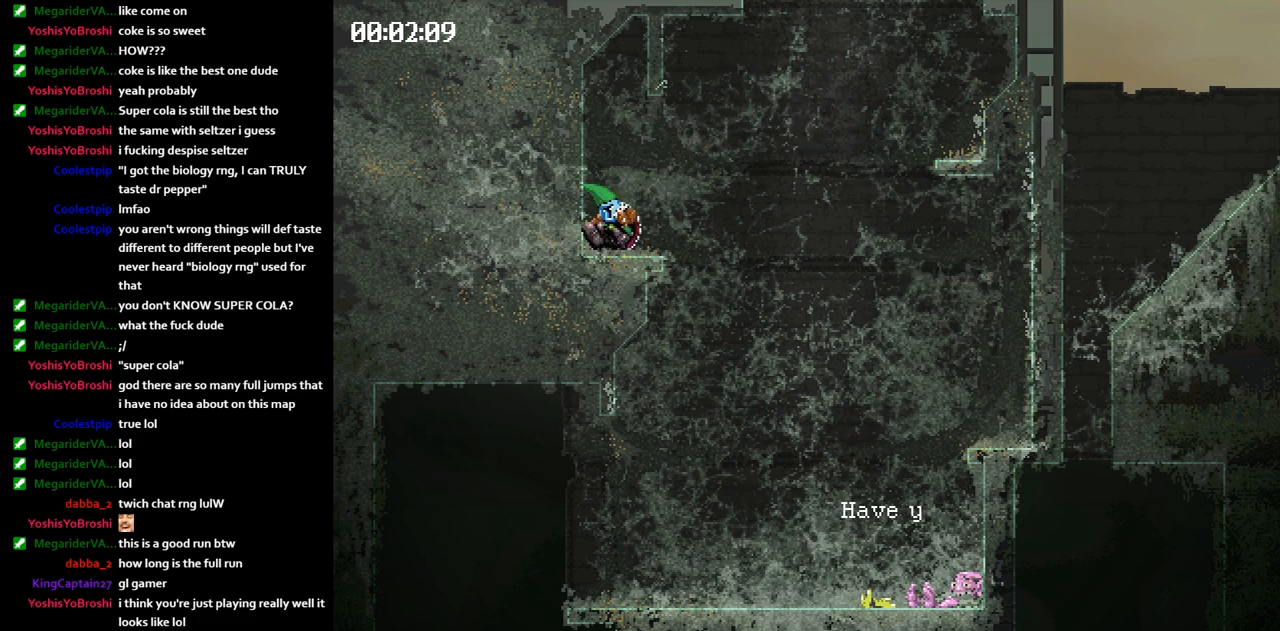
{"keys": ["jump", "right"], "events": [[17, "right", "down"], [150, "jump", "down"]]}
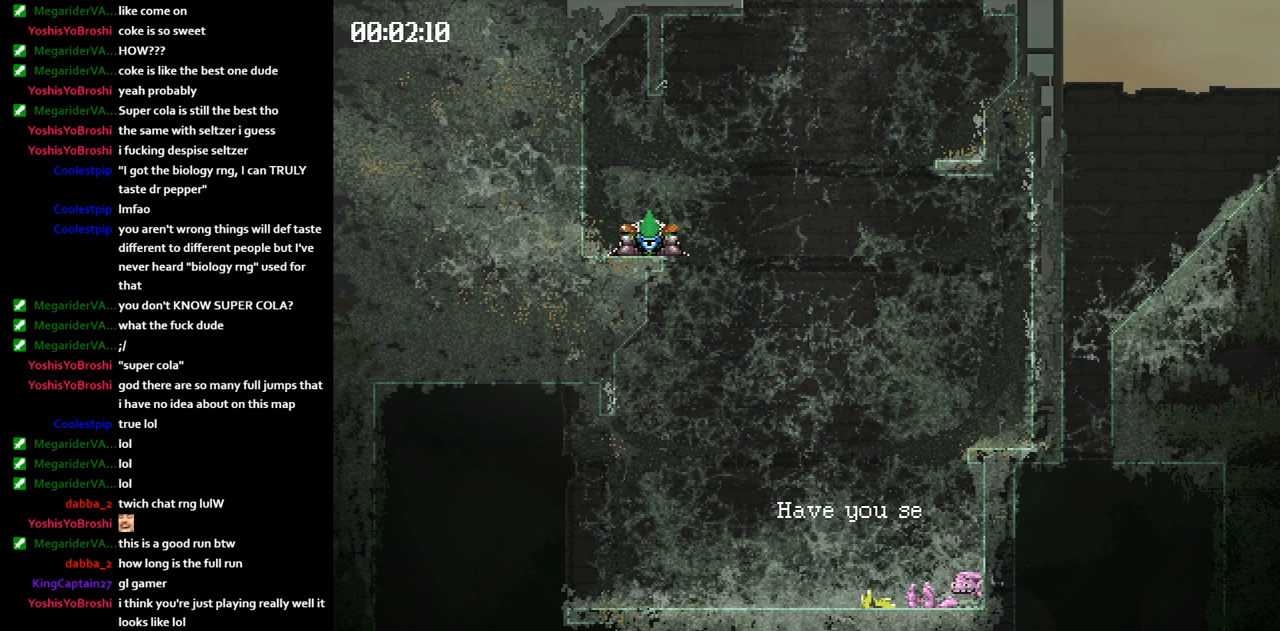
{"keys": ["right"], "events": [[133, "jump", "up"]]}
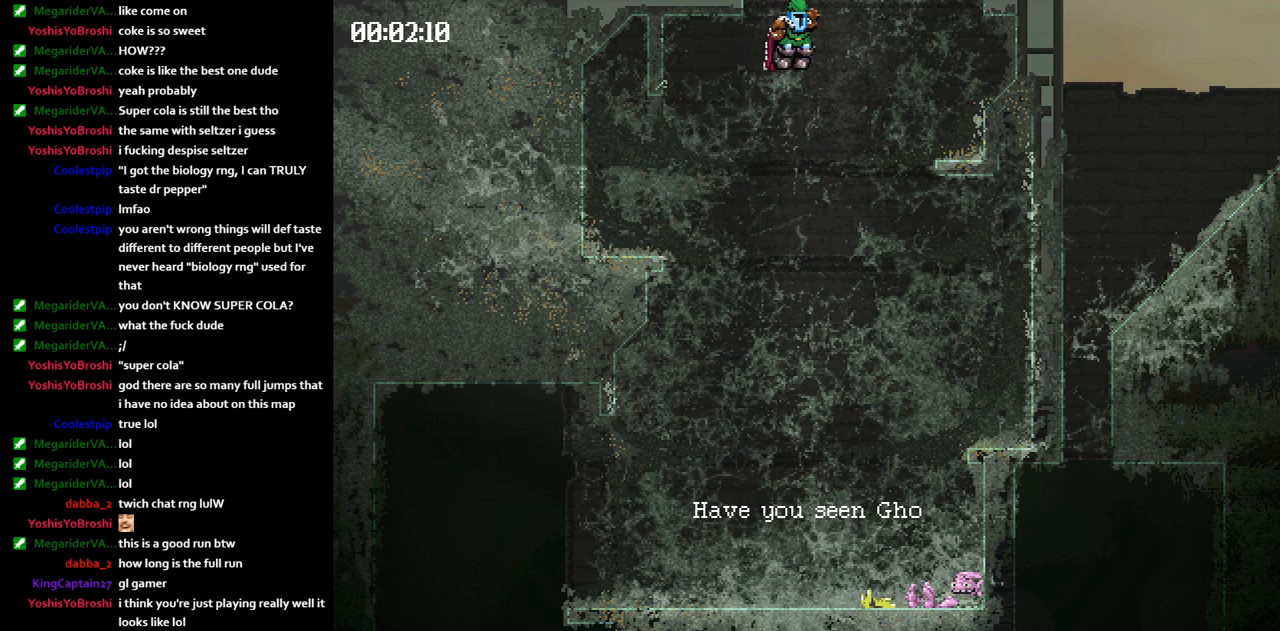
{"keys": [], "events": [[183, "right", "up"]]}
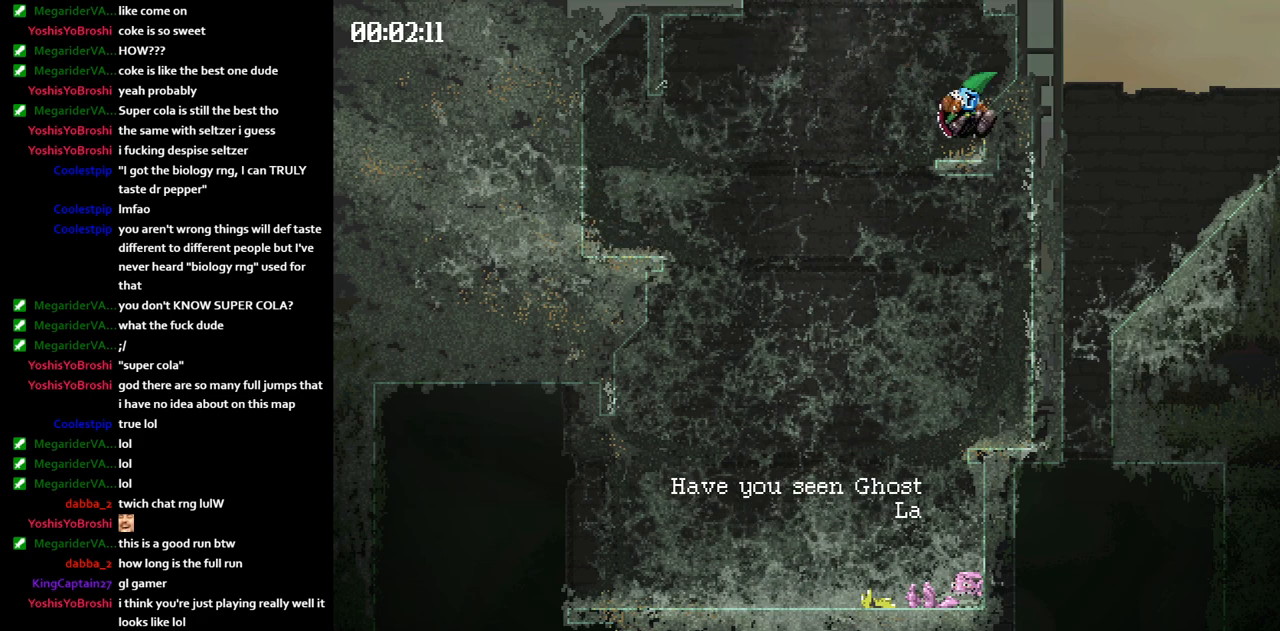
{"keys": ["jump", "left"], "events": [[50, "jump", "down"], [167, "left", "down"]]}
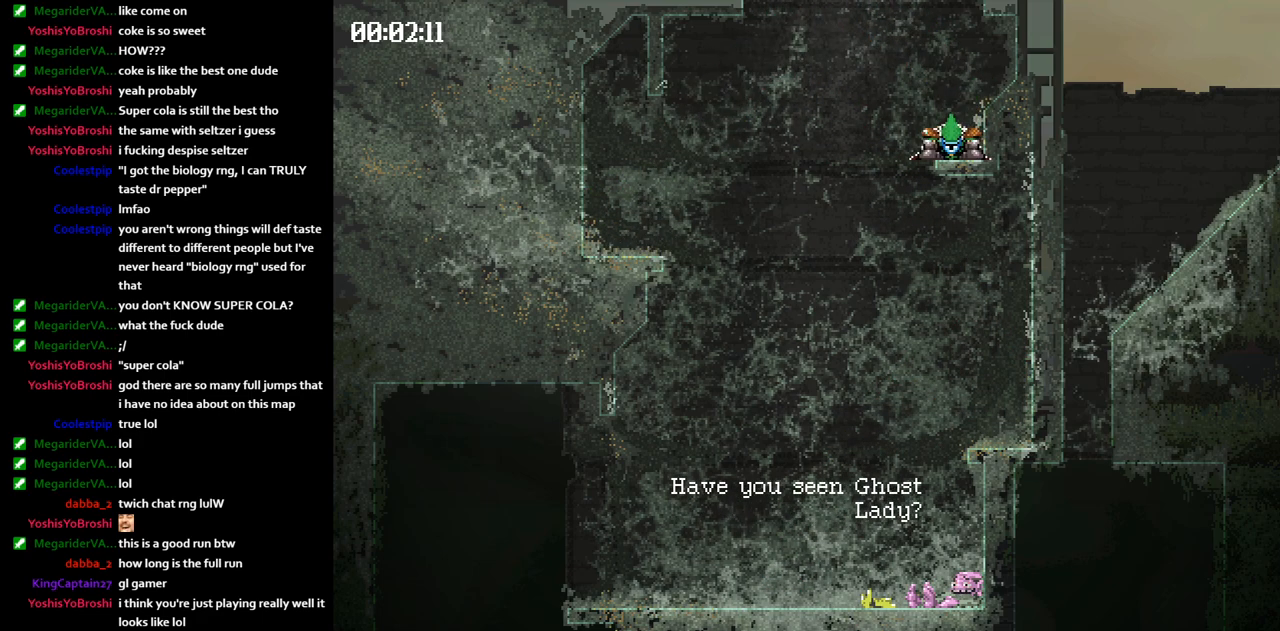
{"keys": ["right"], "events": [[367, "jump", "up"], [400, "left", "up"], [467, "right", "down"]]}
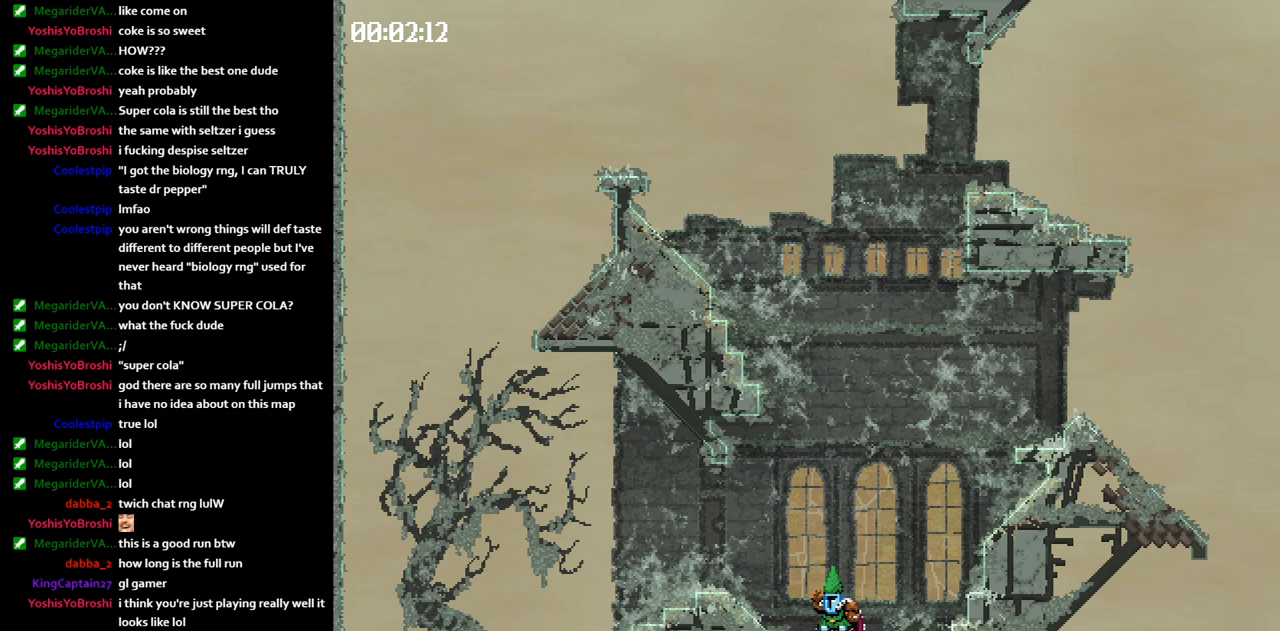
{"keys": ["right"], "events": []}